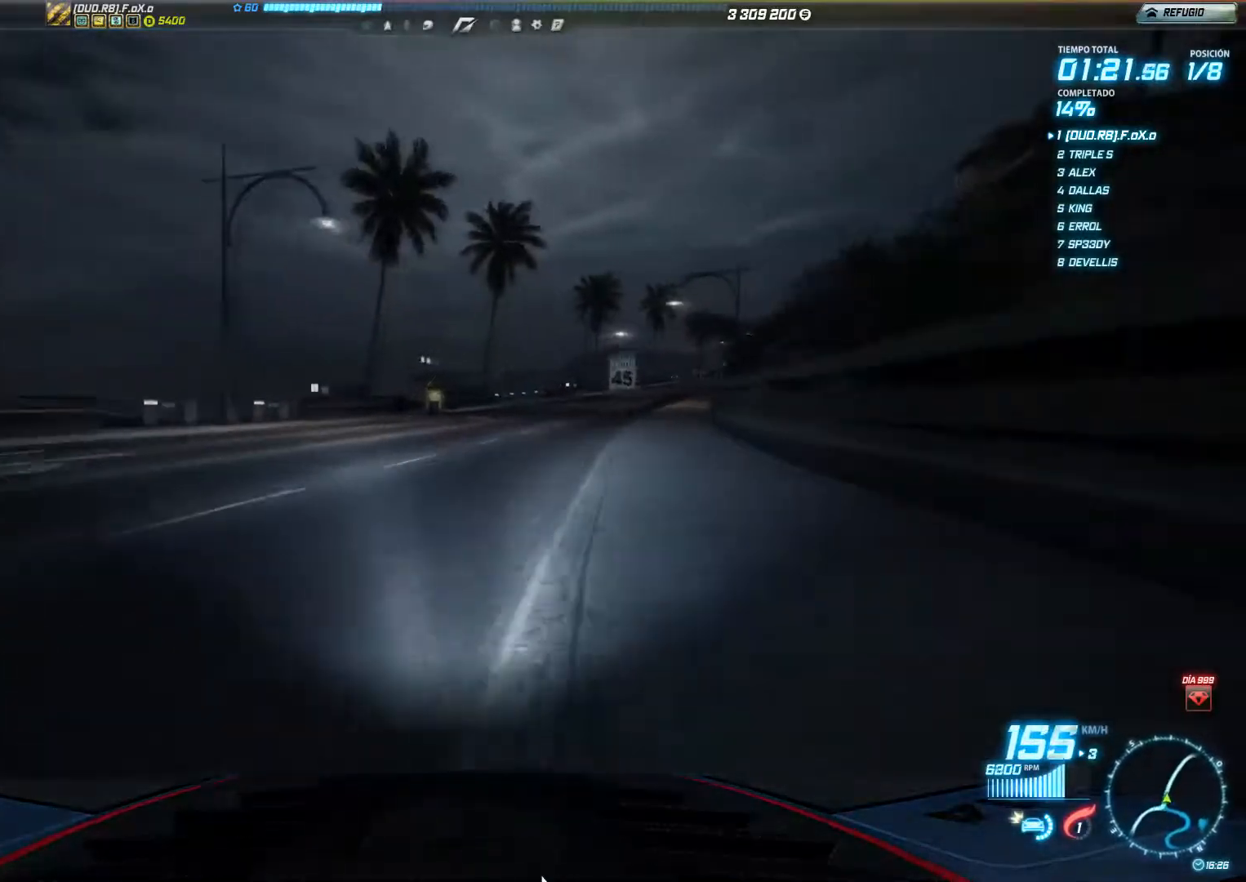
Gameplay with a controller (Xbox layout); each line is a JSON object with the inputs held at the frame after it. "events" lists button and stick changes between this image and that frame as [ms after this image, input, new state], when the widget could be followed in between. Not read: L3 R3 right_stick.
{"buttons": ["R2"], "left_stick": "center", "events": [[233, "left_stick", "center"], [367, "left_stick", "left"], [500, "left_stick", "center"]]}
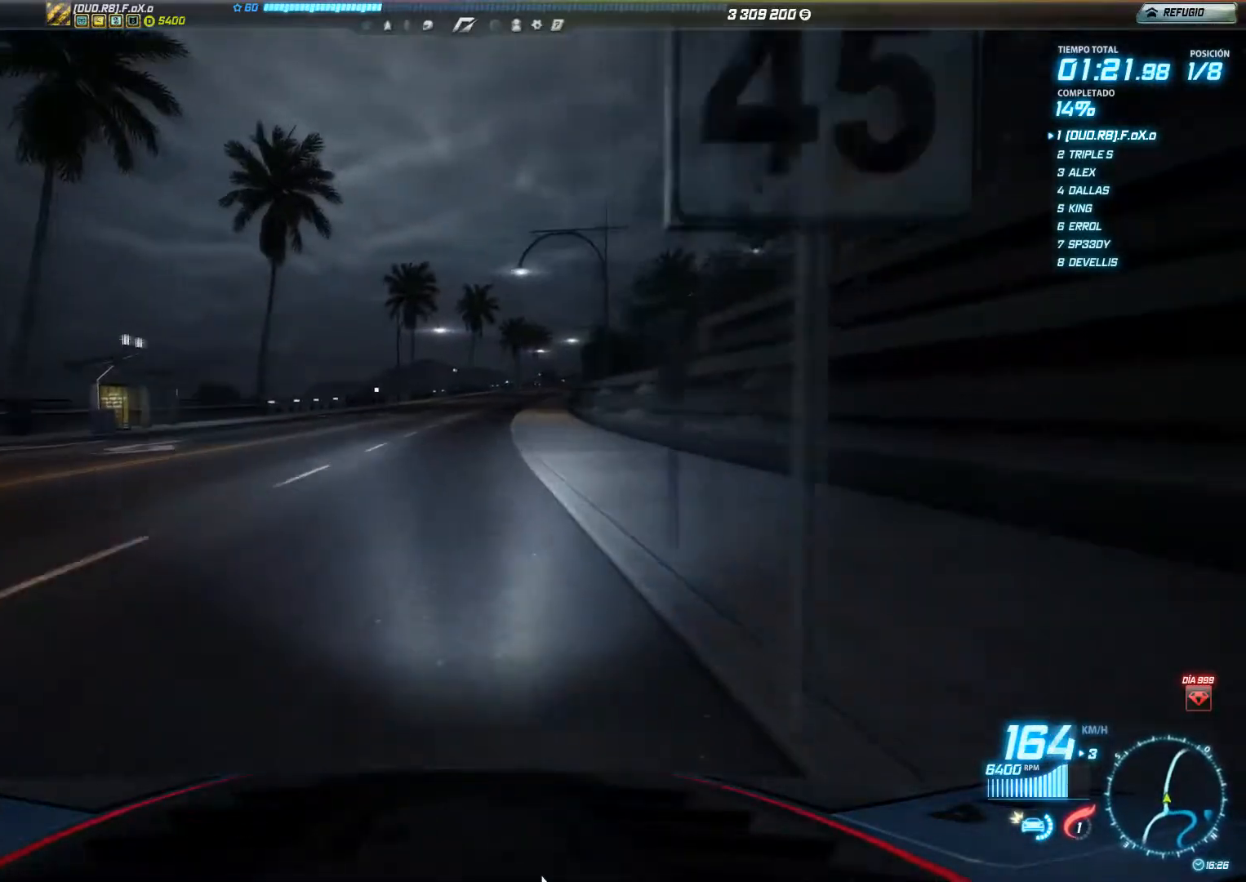
{"buttons": ["R2"], "left_stick": "right", "events": [[234, "left_stick", "right"]]}
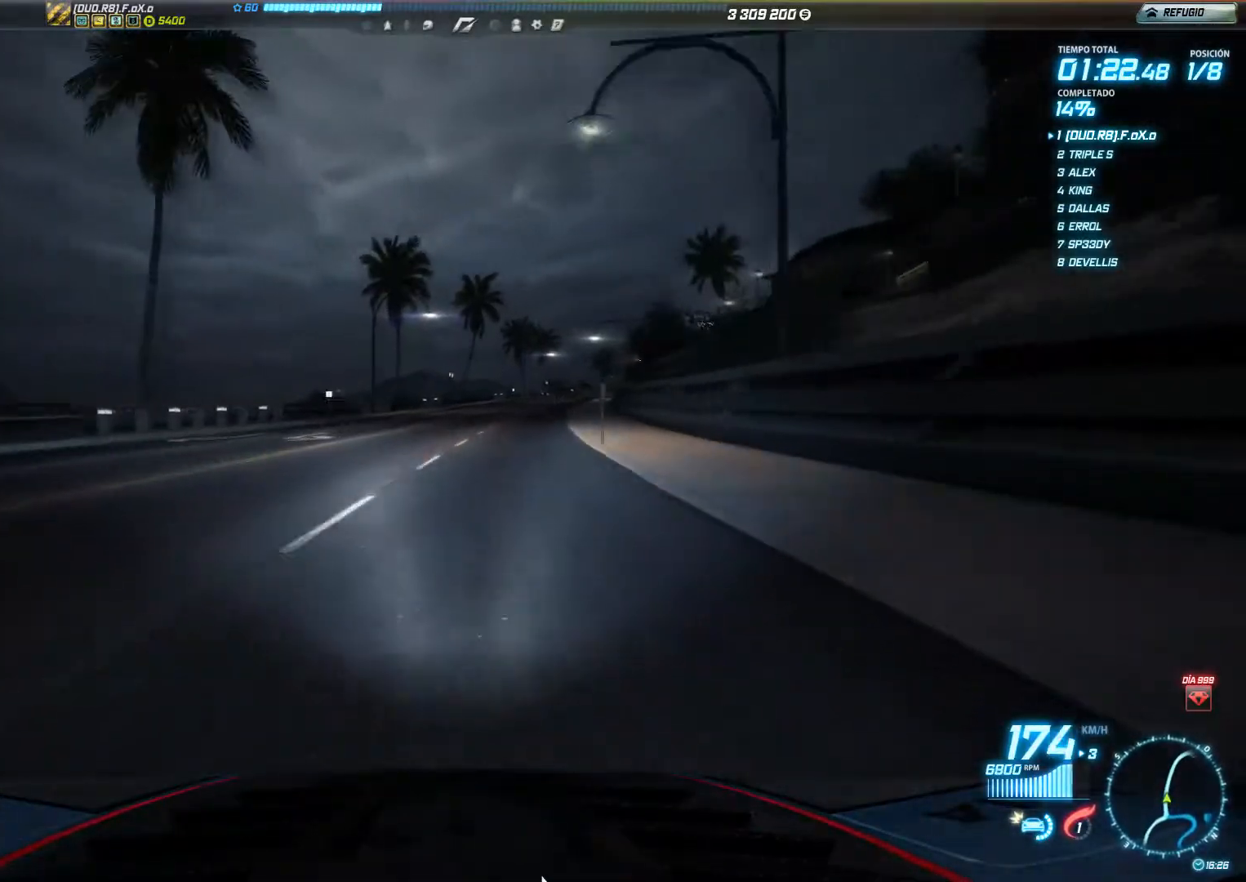
{"buttons": ["R2"], "left_stick": "right", "events": []}
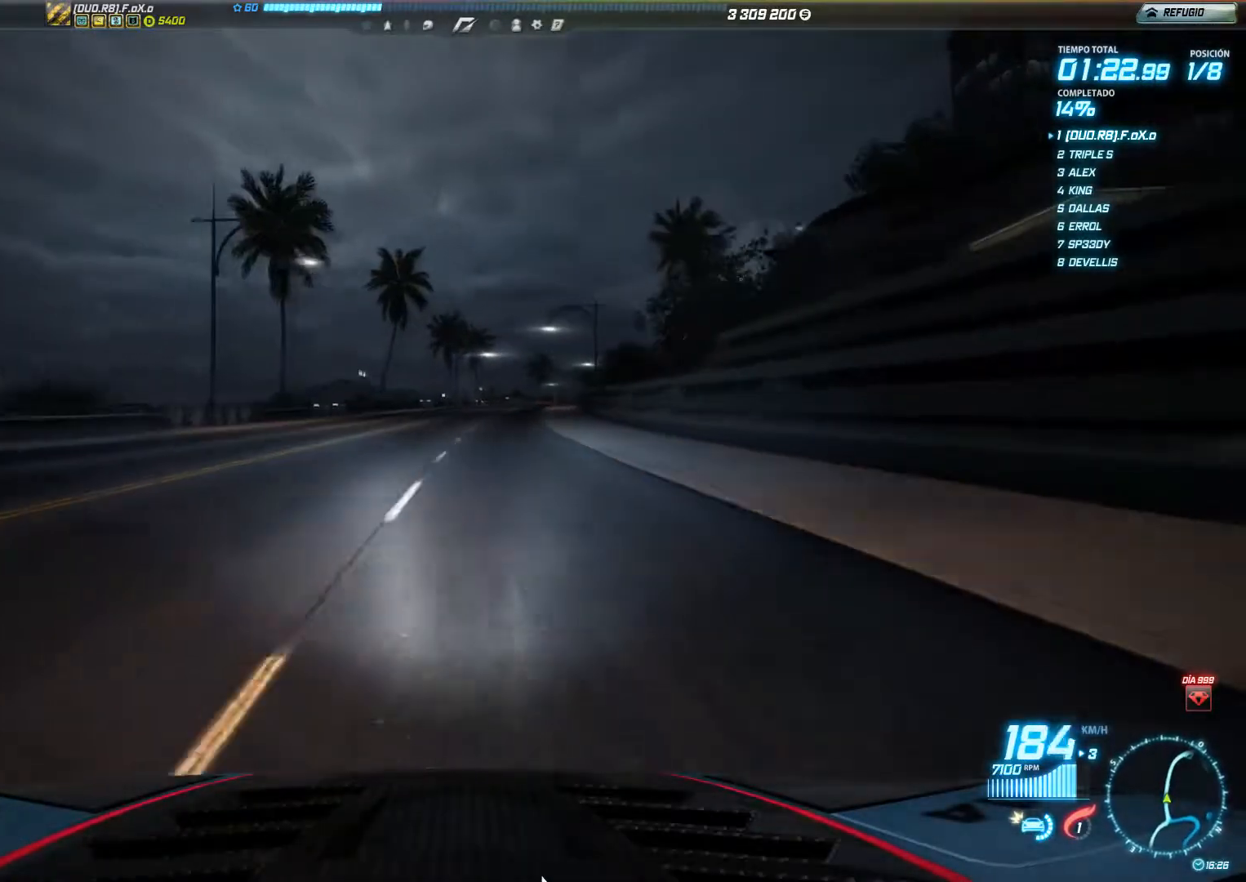
{"buttons": ["R2"], "left_stick": "right", "events": []}
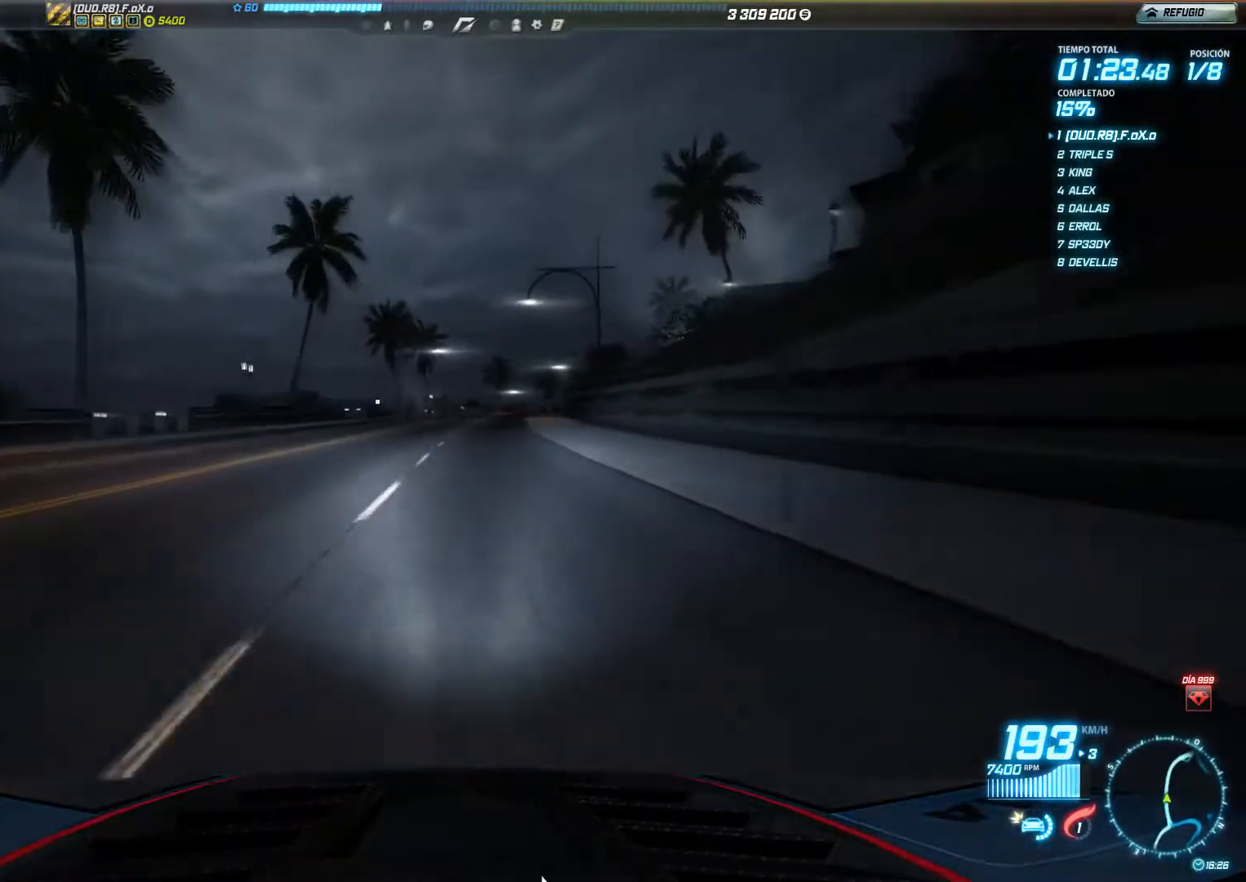
{"buttons": ["R2"], "left_stick": "right", "events": []}
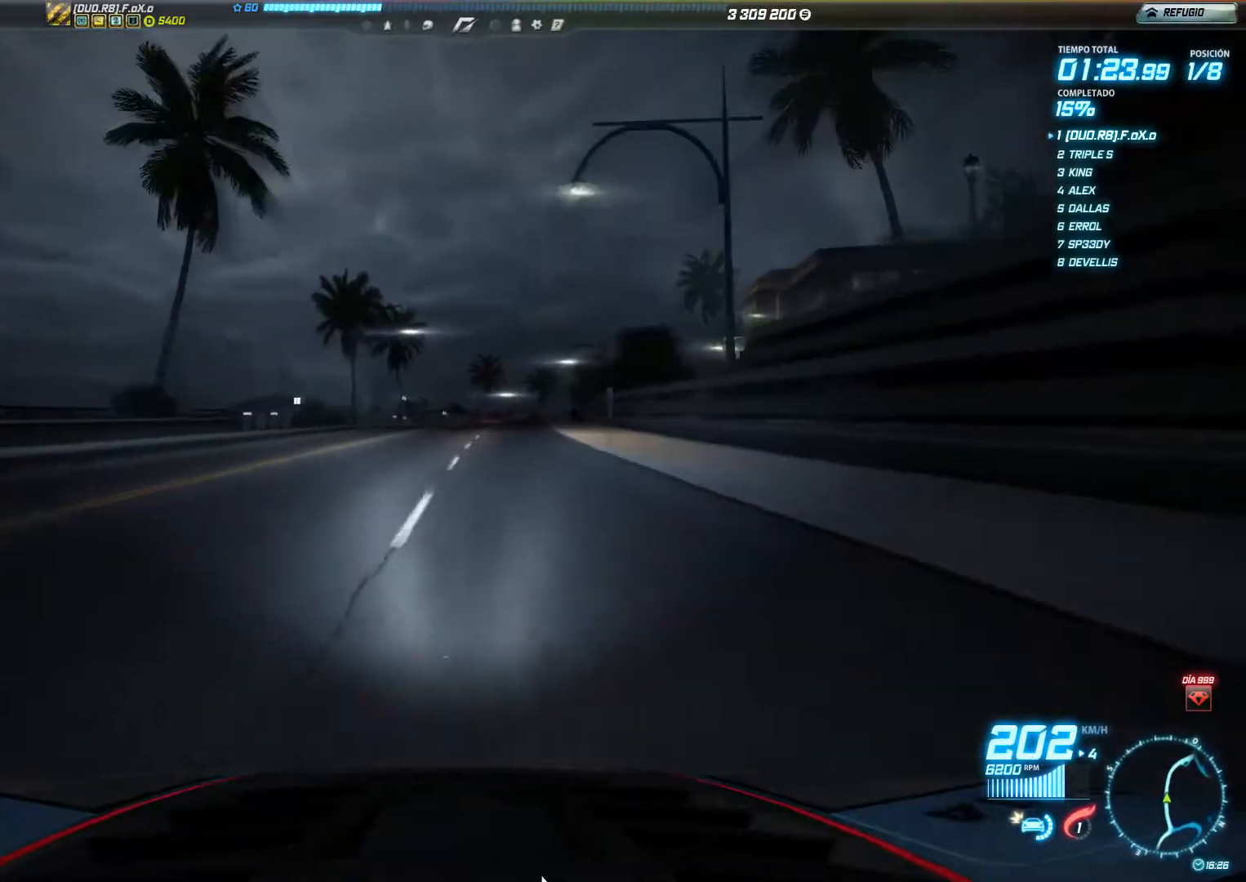
{"buttons": ["R2"], "left_stick": "right", "events": []}
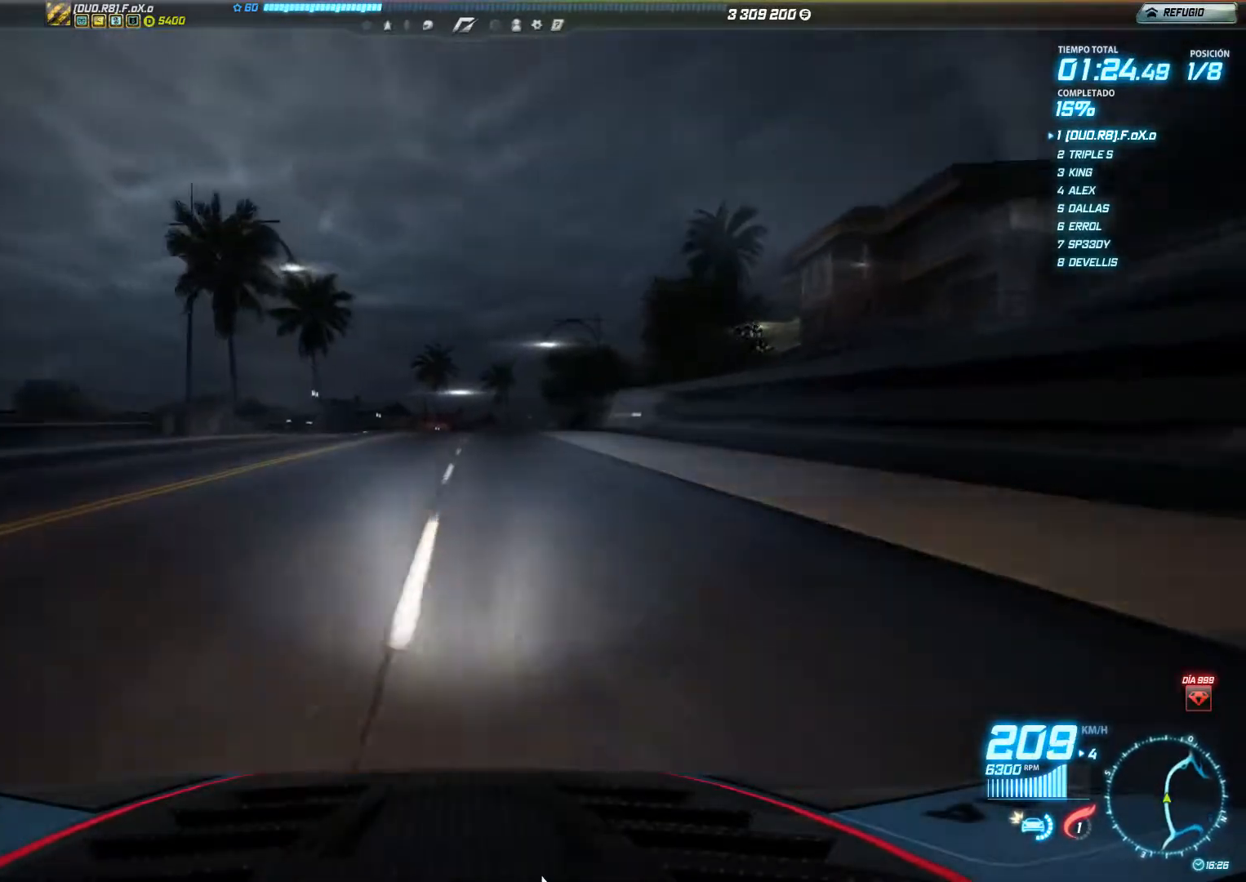
{"buttons": ["R2"], "left_stick": "right", "events": []}
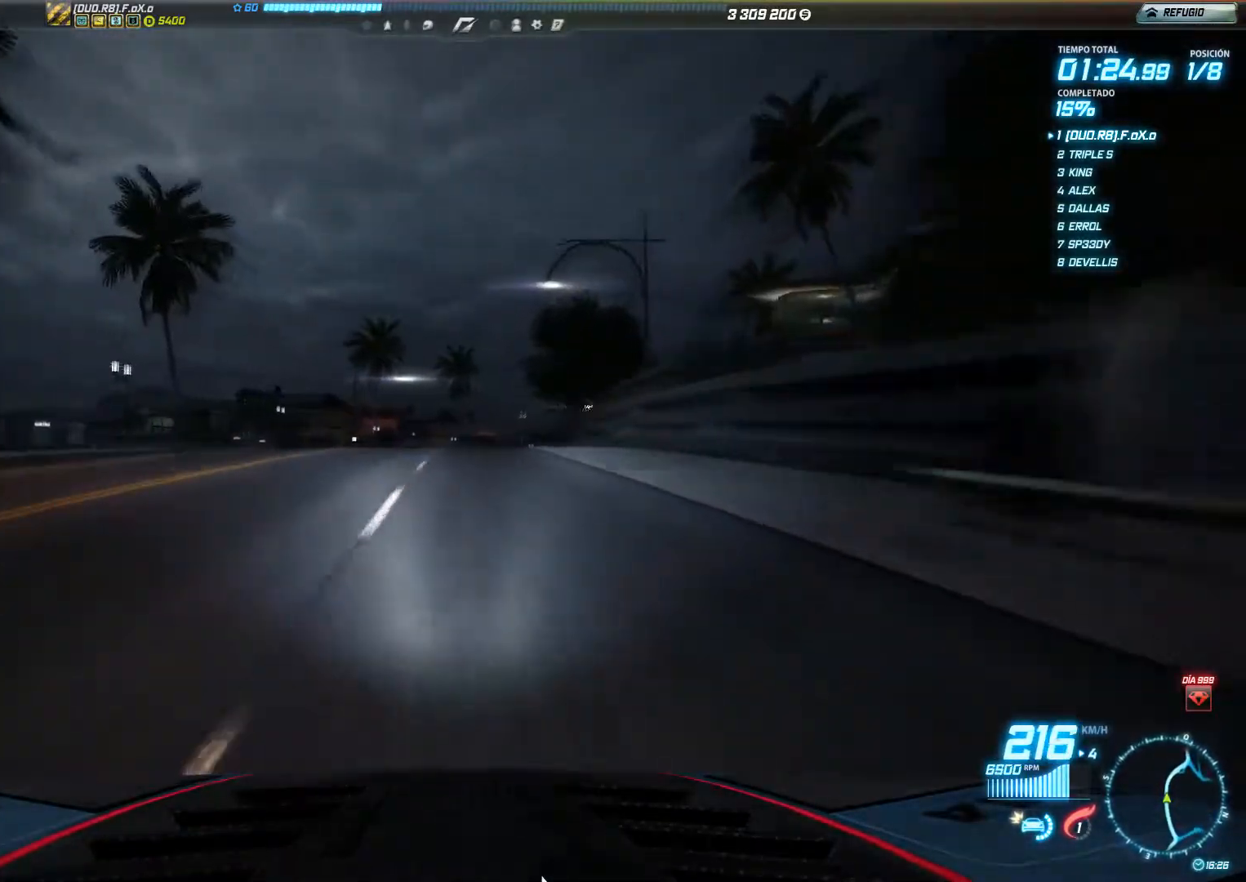
{"buttons": ["R2"], "left_stick": "right", "events": []}
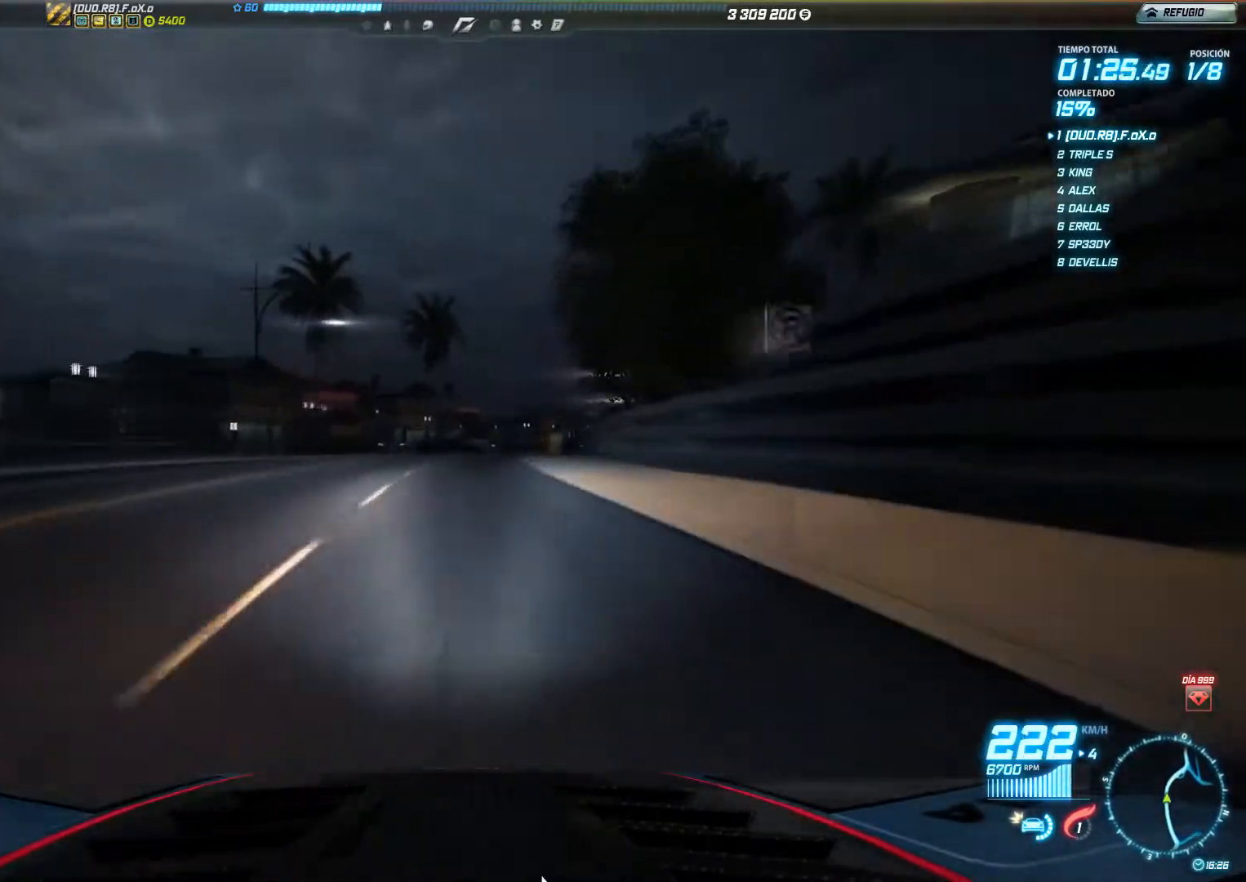
{"buttons": ["R2"], "left_stick": "right", "events": []}
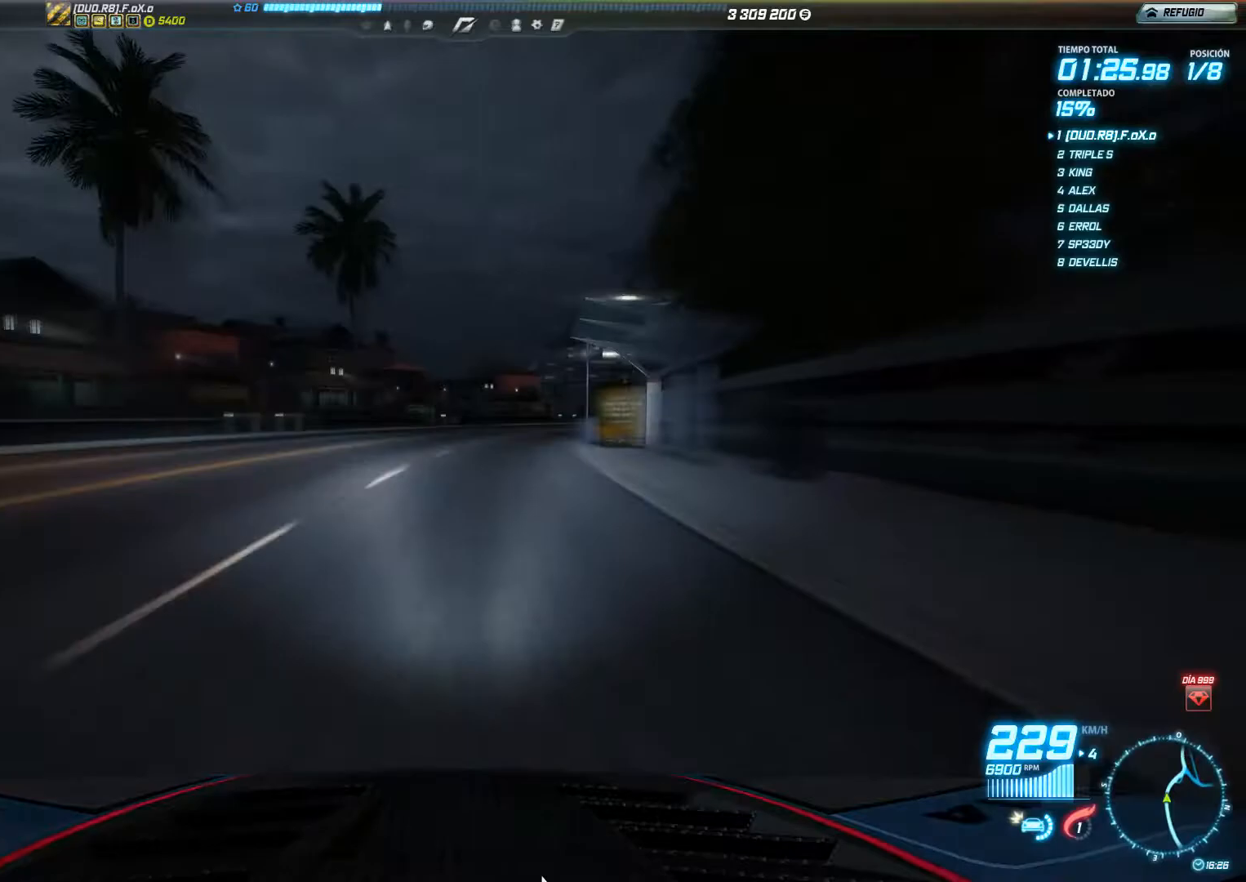
{"buttons": ["R2"], "left_stick": "right", "events": []}
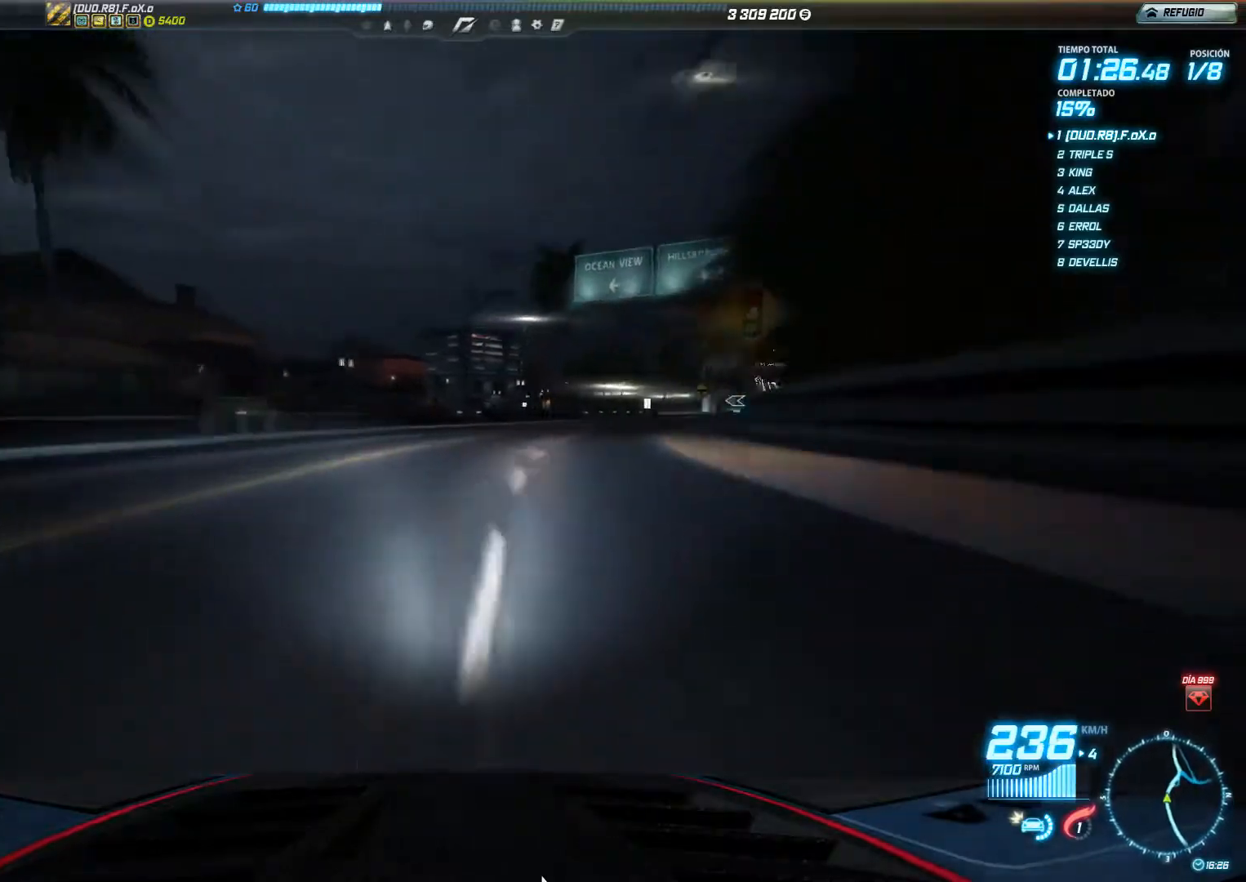
{"buttons": ["R2"], "left_stick": "right", "events": []}
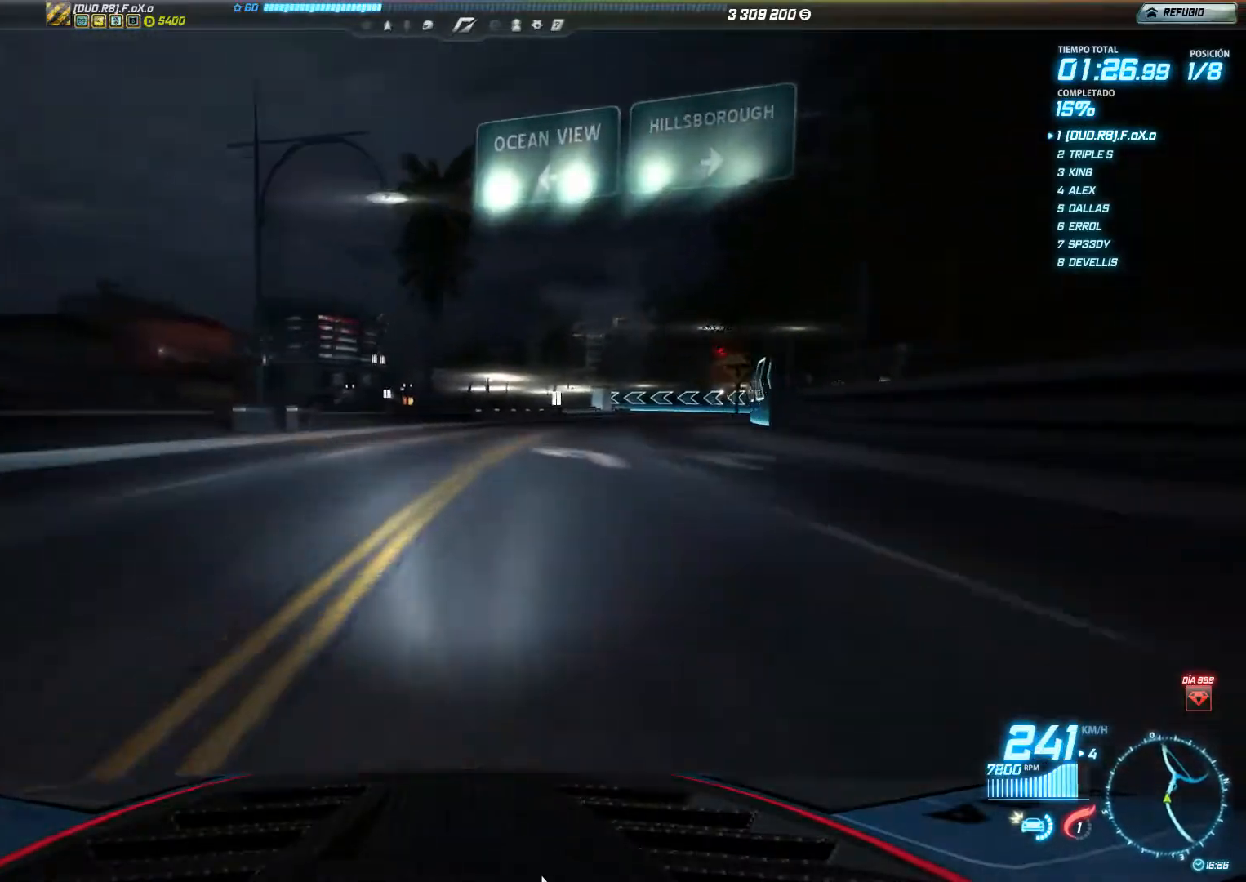
{"buttons": ["R2"], "left_stick": "right", "events": []}
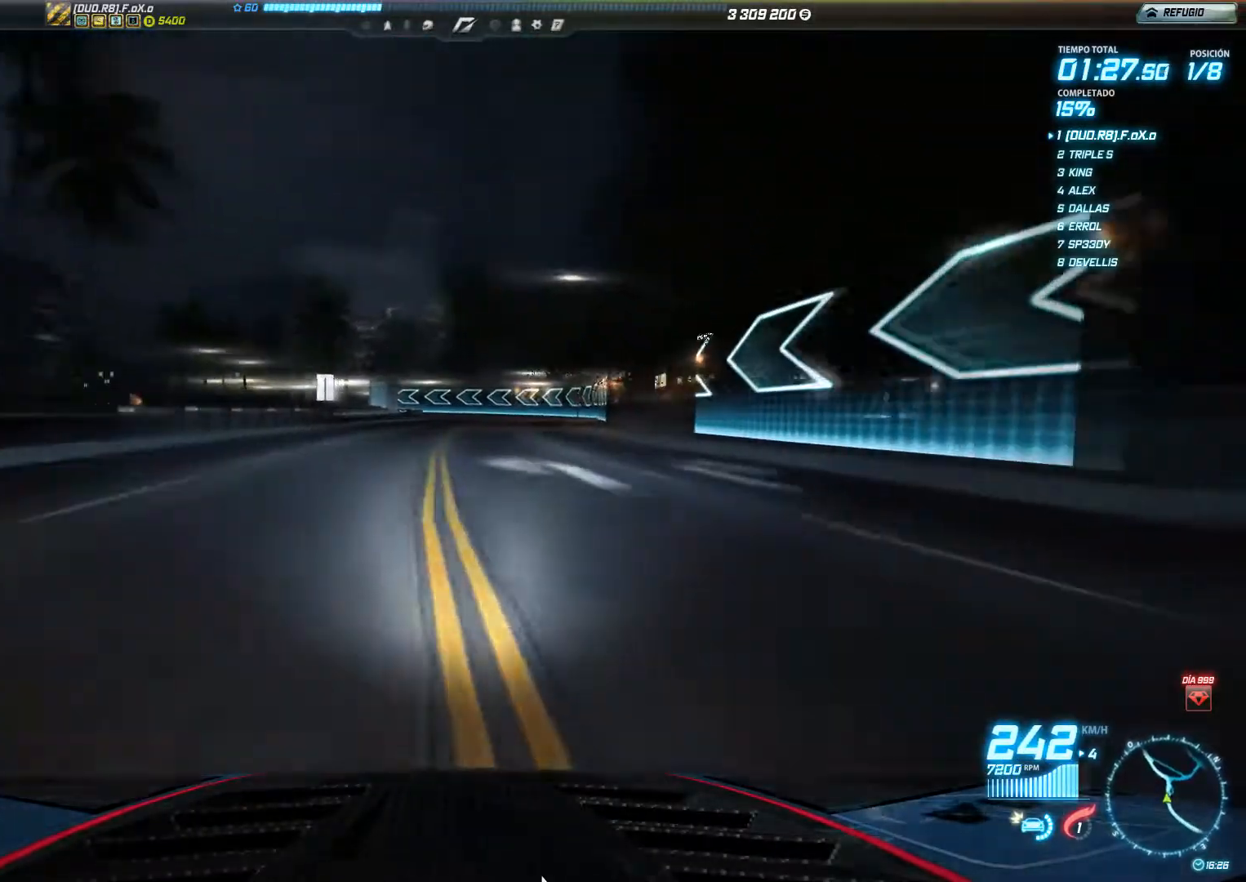
{"buttons": ["R2"], "left_stick": "left", "events": [[167, "left_stick", "center"], [300, "left_stick", "left"]]}
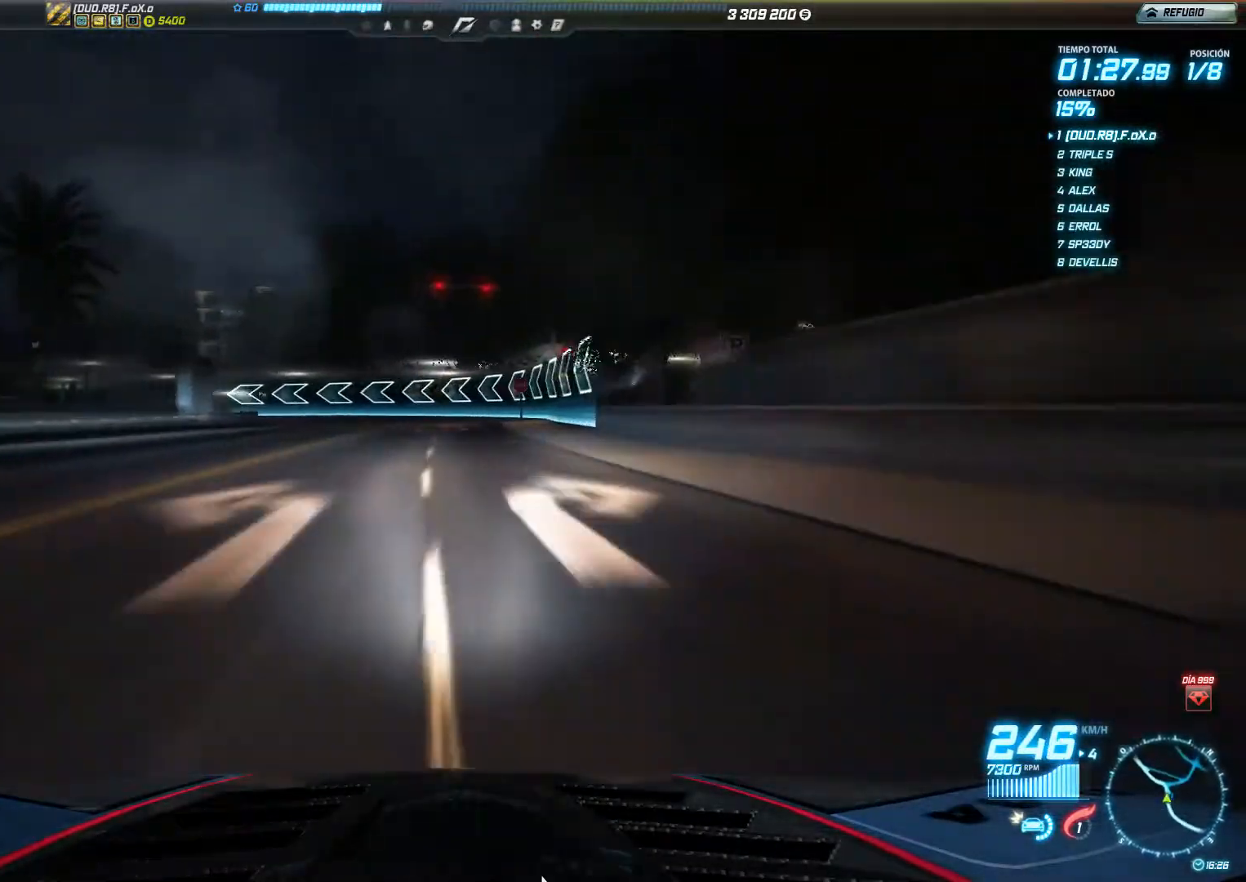
{"buttons": ["R2"], "left_stick": "left", "events": []}
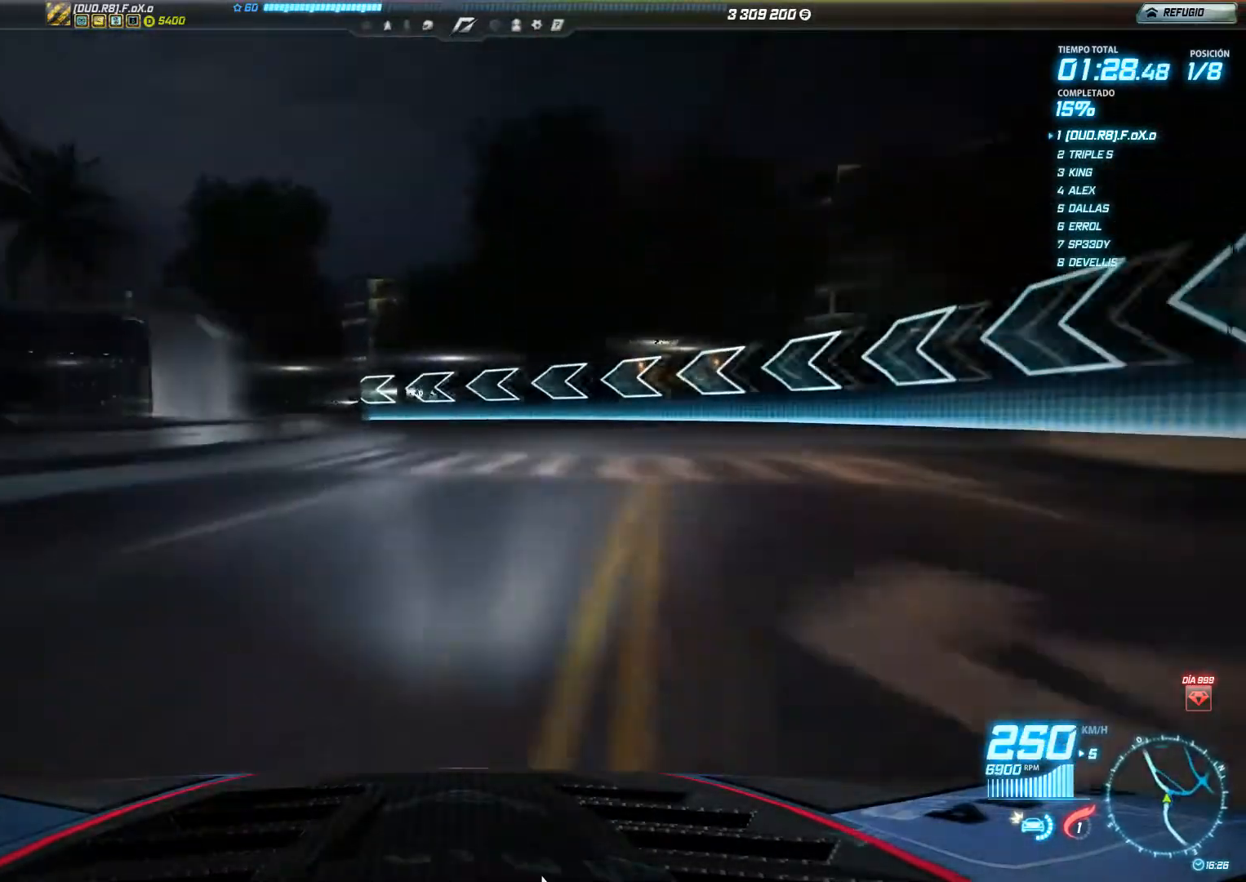
{"buttons": ["R2"], "left_stick": "left", "events": [[67, "R2", "up"], [417, "R2", "down"]]}
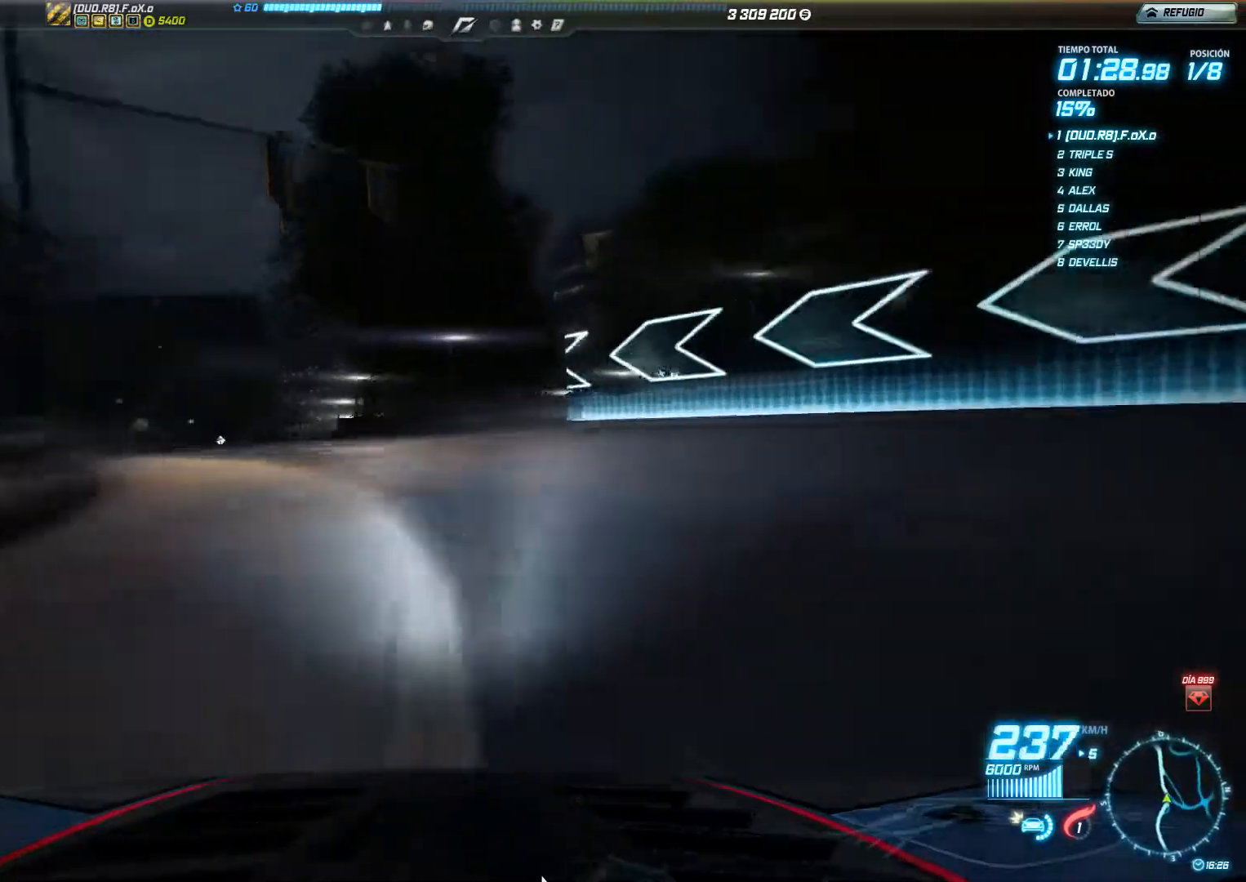
{"buttons": ["R2"], "left_stick": "left", "events": []}
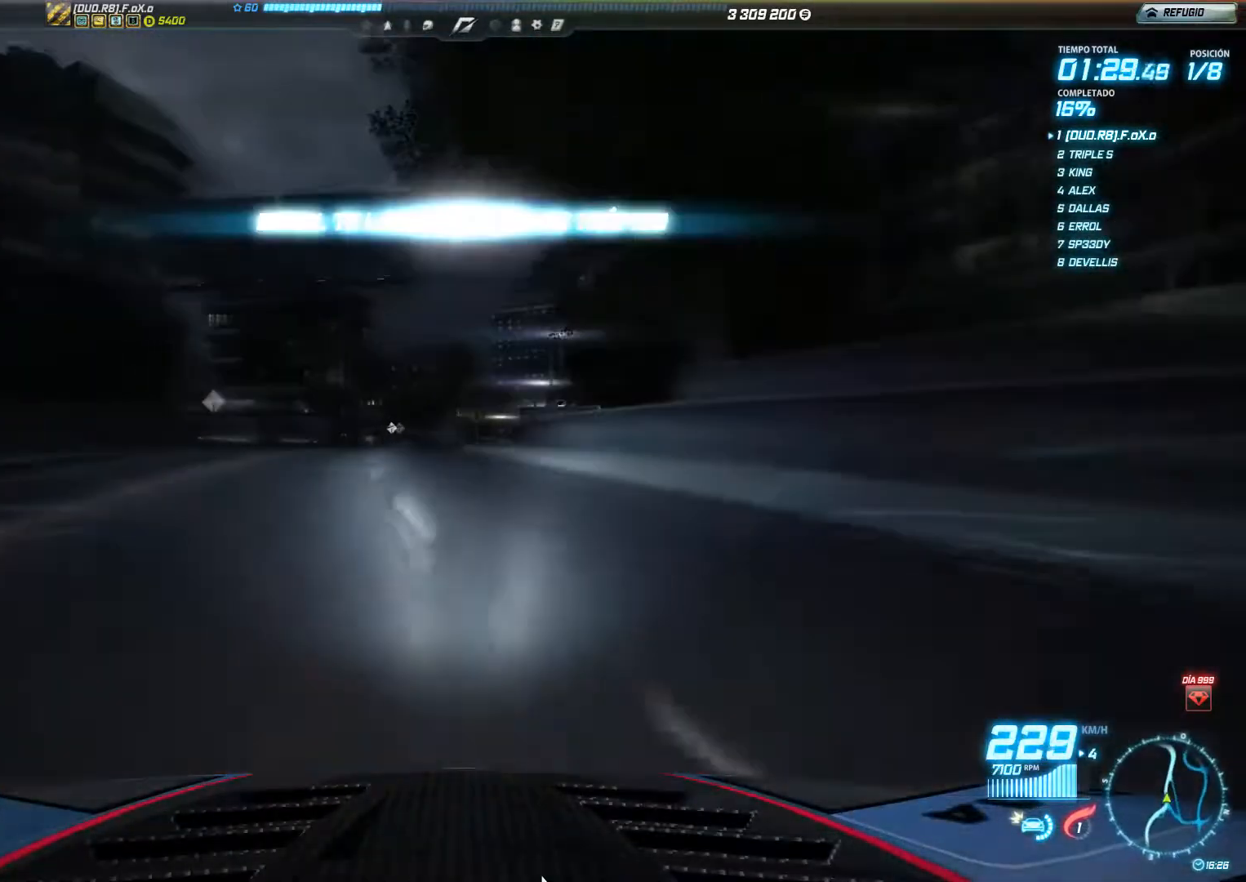
{"buttons": ["R2"], "left_stick": "right", "events": [[50, "left_stick", "center"], [183, "left_stick", "right"]]}
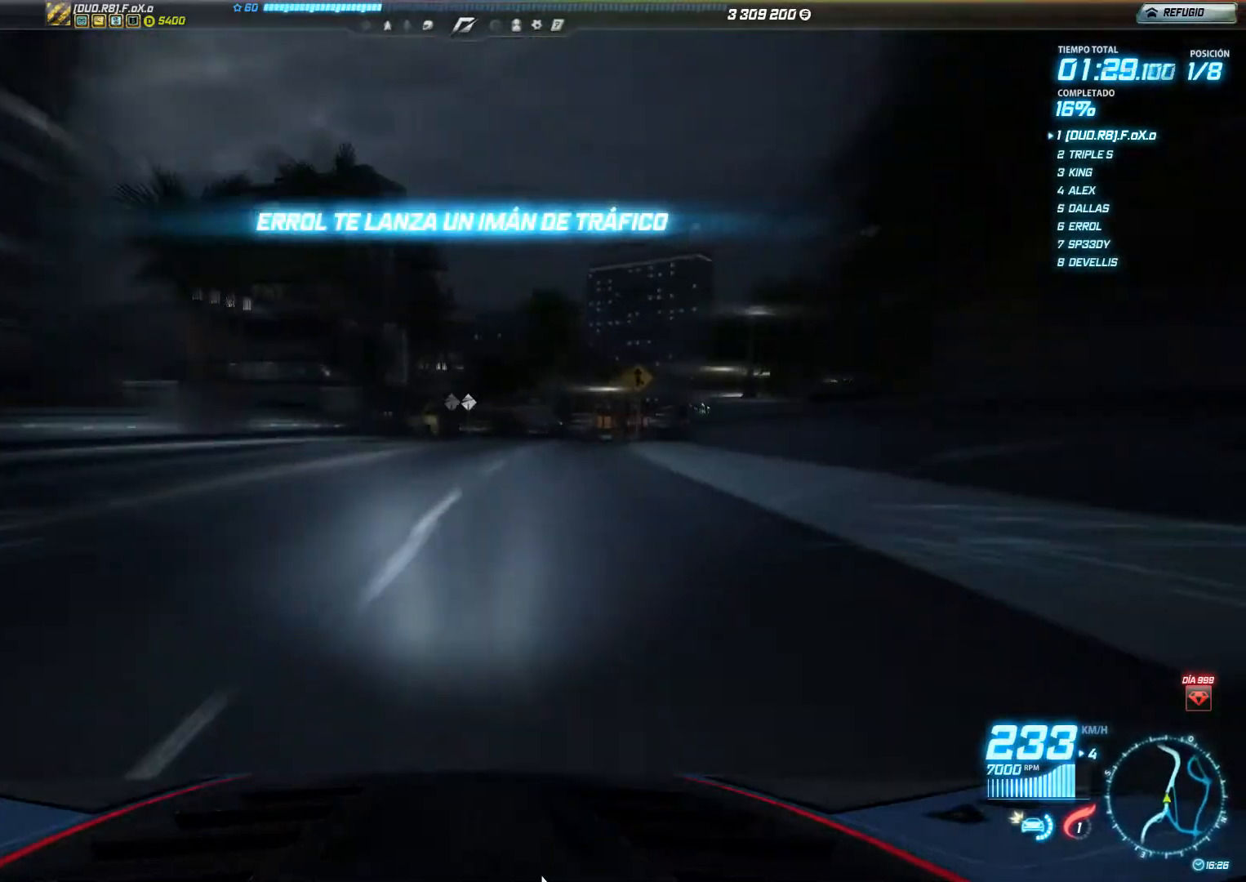
{"buttons": ["R2"], "left_stick": "left", "events": [[317, "left_stick", "center"], [484, "left_stick", "left"]]}
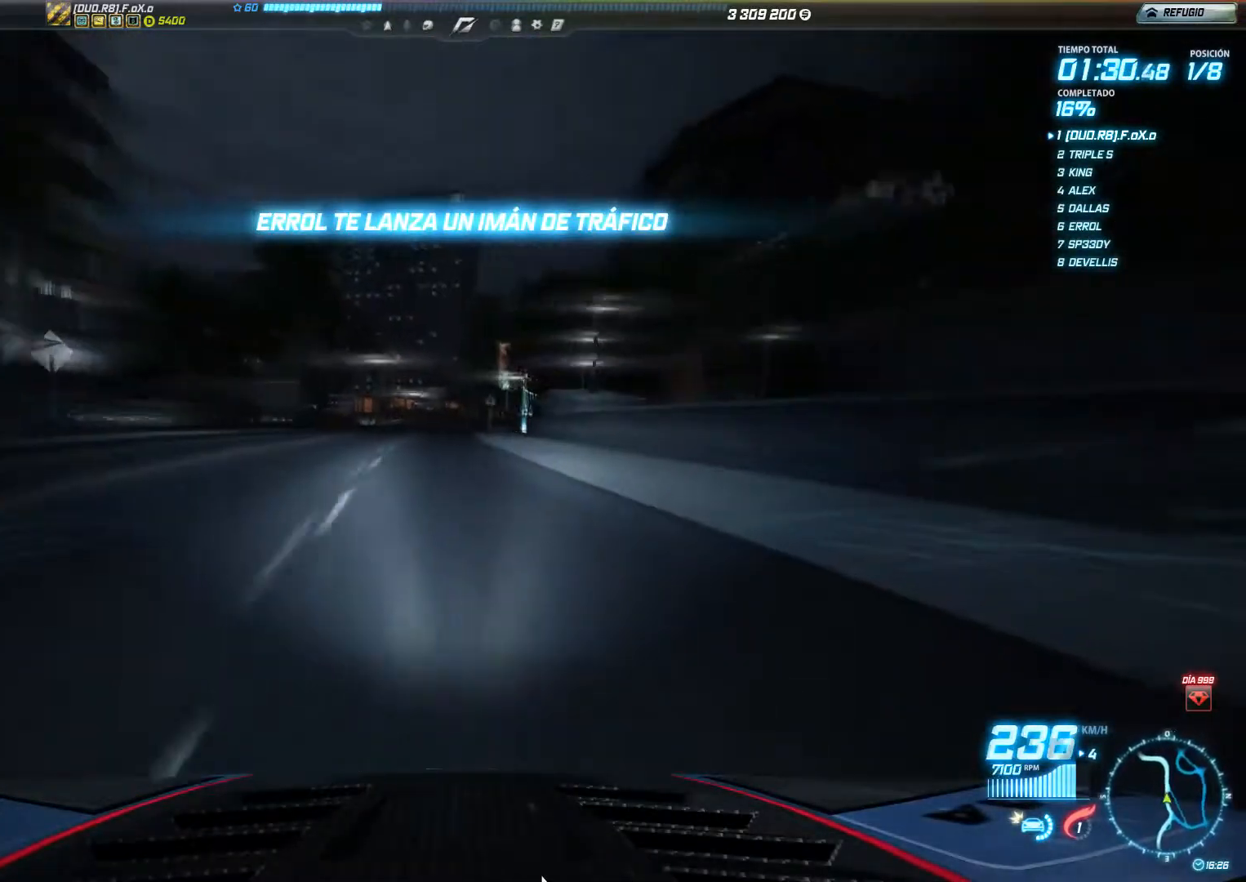
{"buttons": ["R2"], "left_stick": "center", "events": [[133, "left_stick", "center"], [267, "left_stick", "right"], [500, "left_stick", "center"]]}
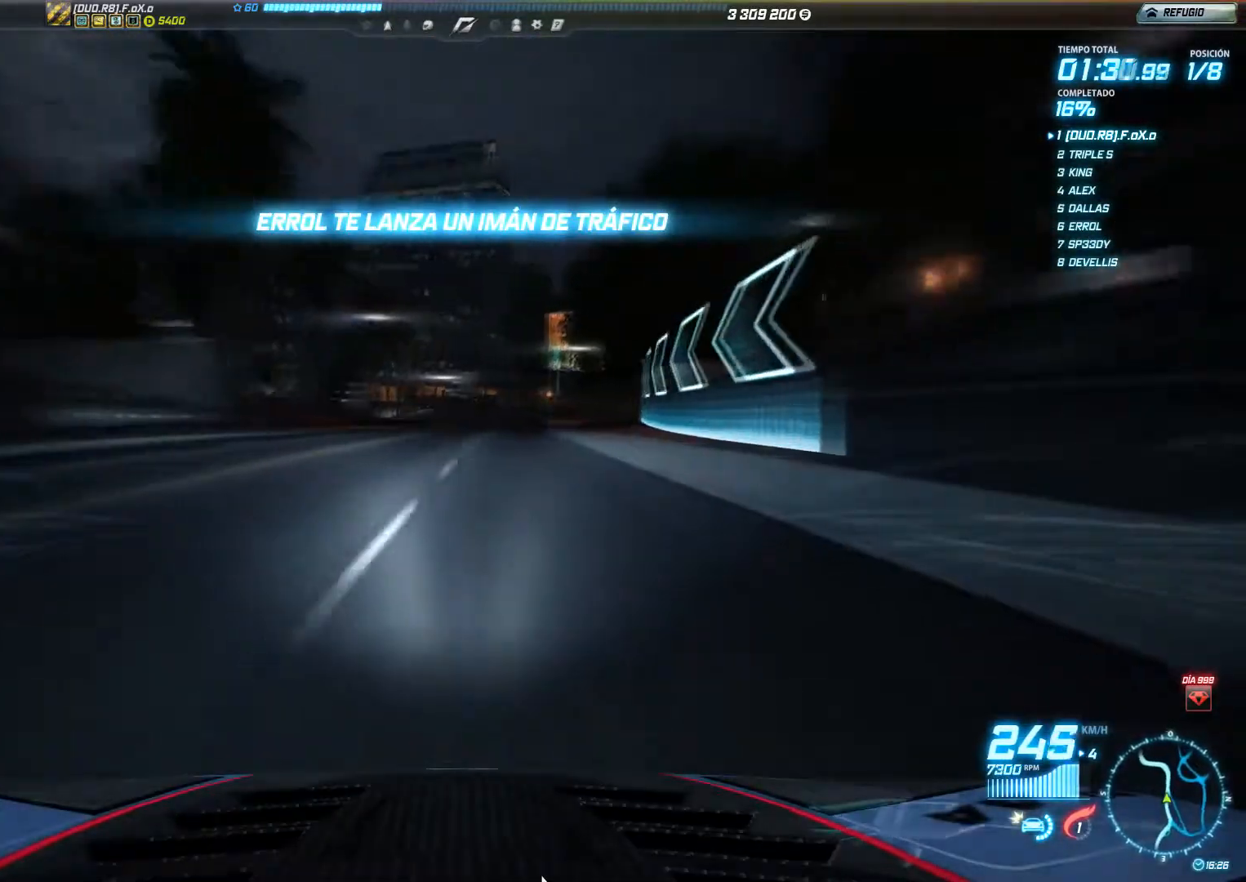
{"buttons": ["R2"], "left_stick": "center", "events": [[101, "left_stick", "right"], [267, "left_stick", "center"]]}
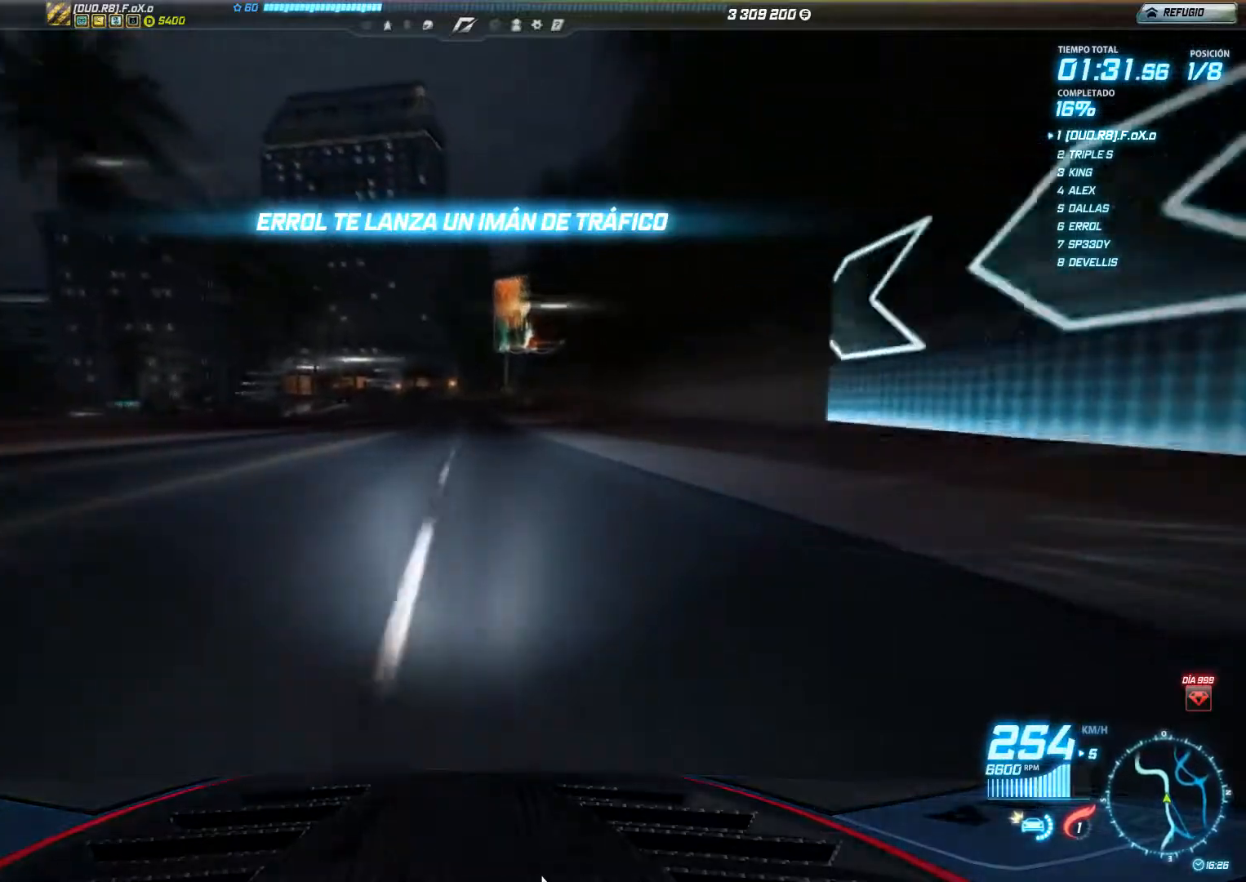
{"buttons": ["R2"], "left_stick": "left", "events": [[334, "left_stick", "left"]]}
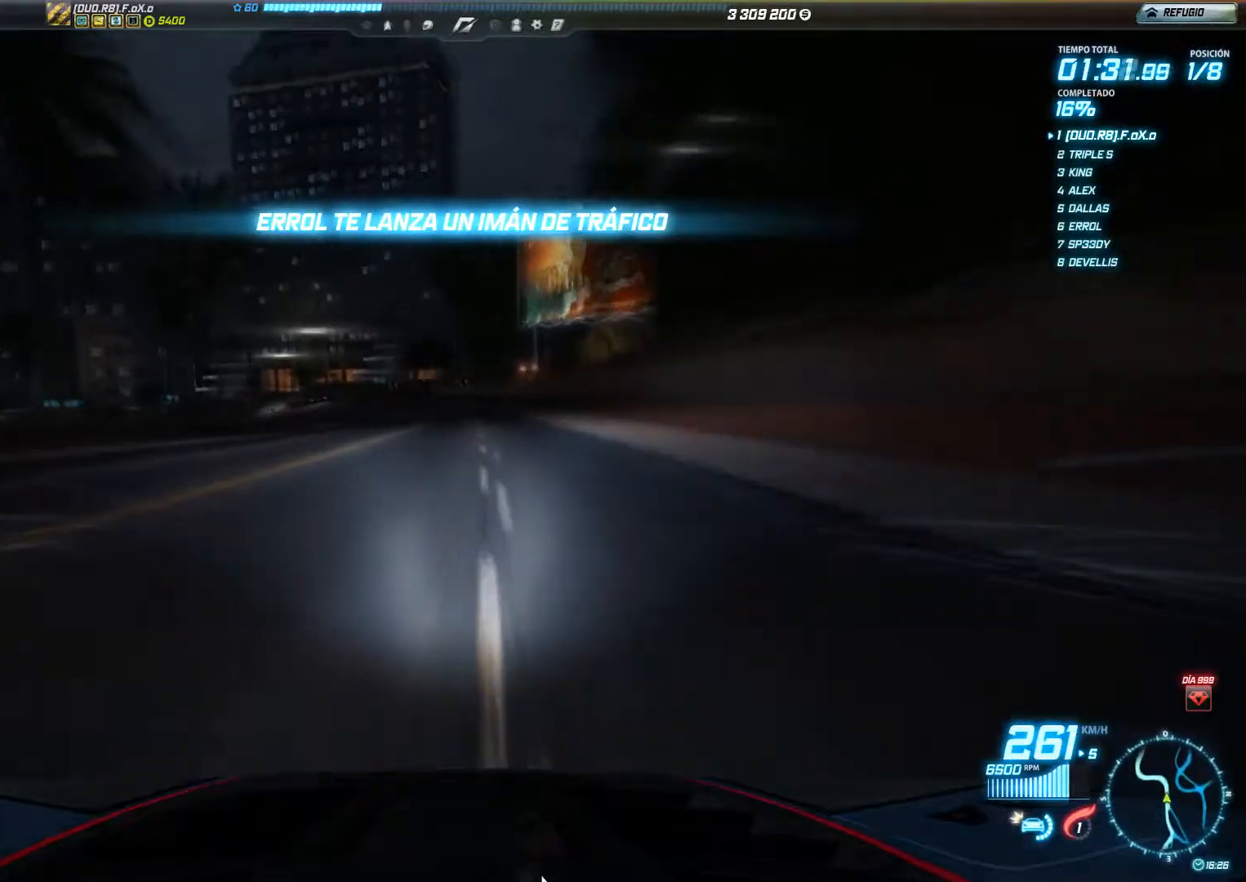
{"buttons": ["L2"], "left_stick": "left", "events": [[384, "R2", "up"], [434, "L2", "down"]]}
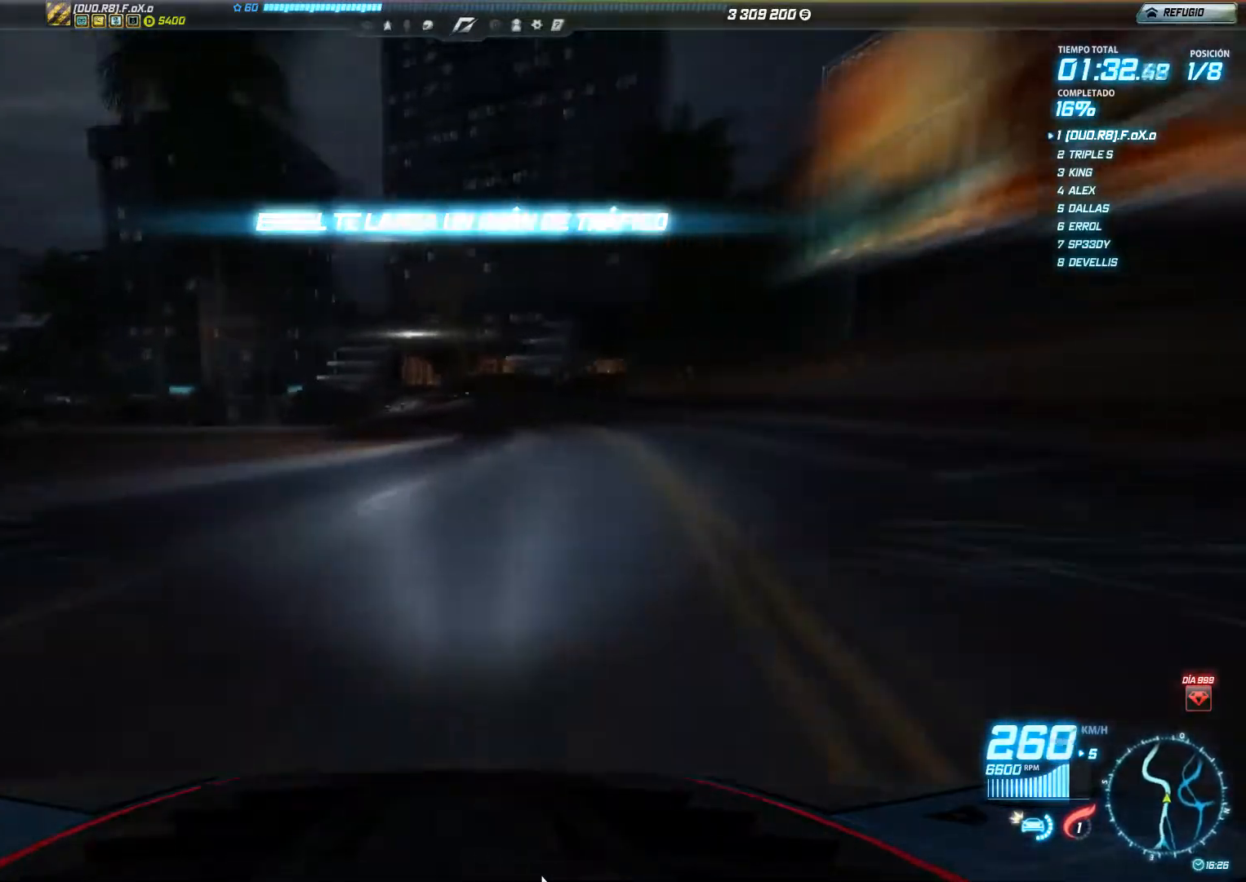
{"buttons": [], "left_stick": "center", "events": [[133, "L2", "up"], [467, "left_stick", "center"]]}
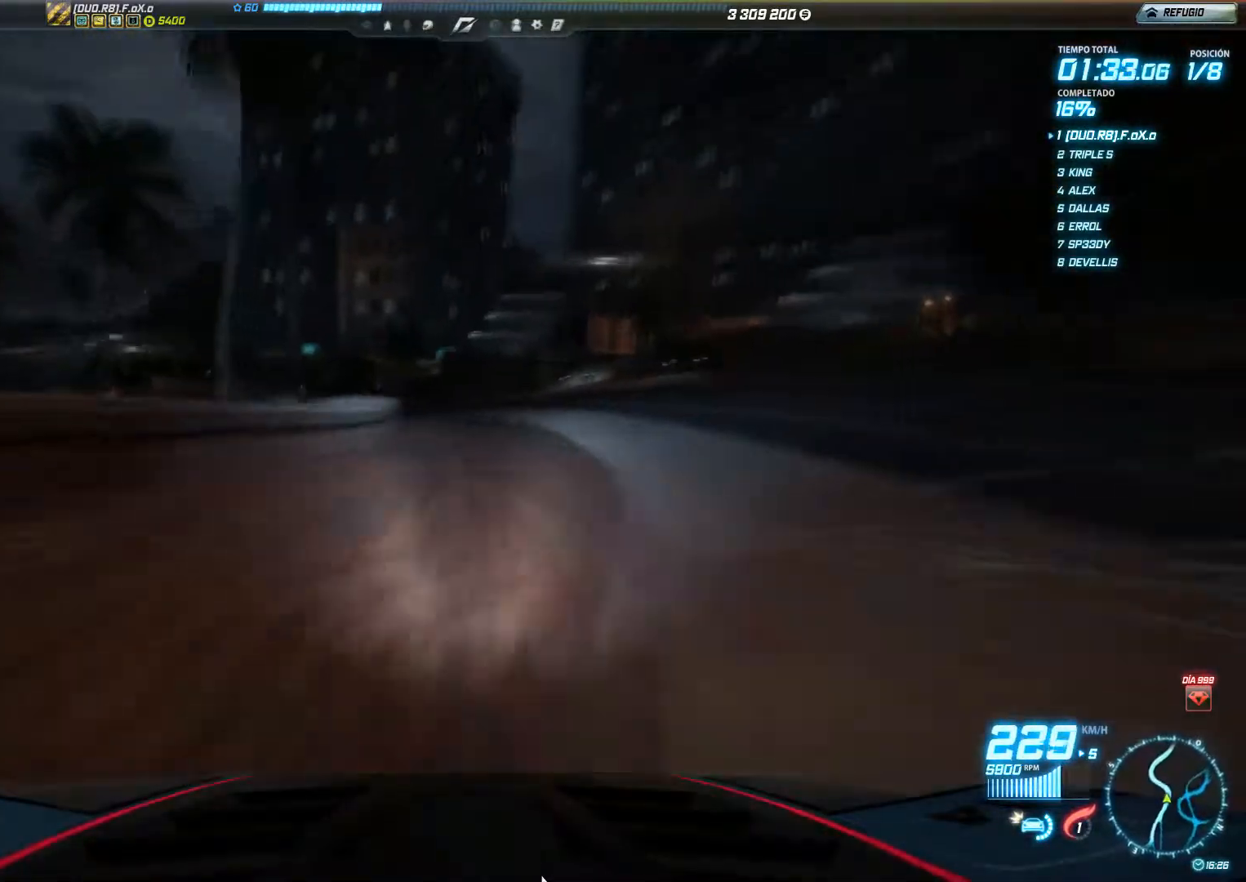
{"buttons": ["R2"], "left_stick": "left", "events": [[34, "left_stick", "left"], [334, "R2", "down"]]}
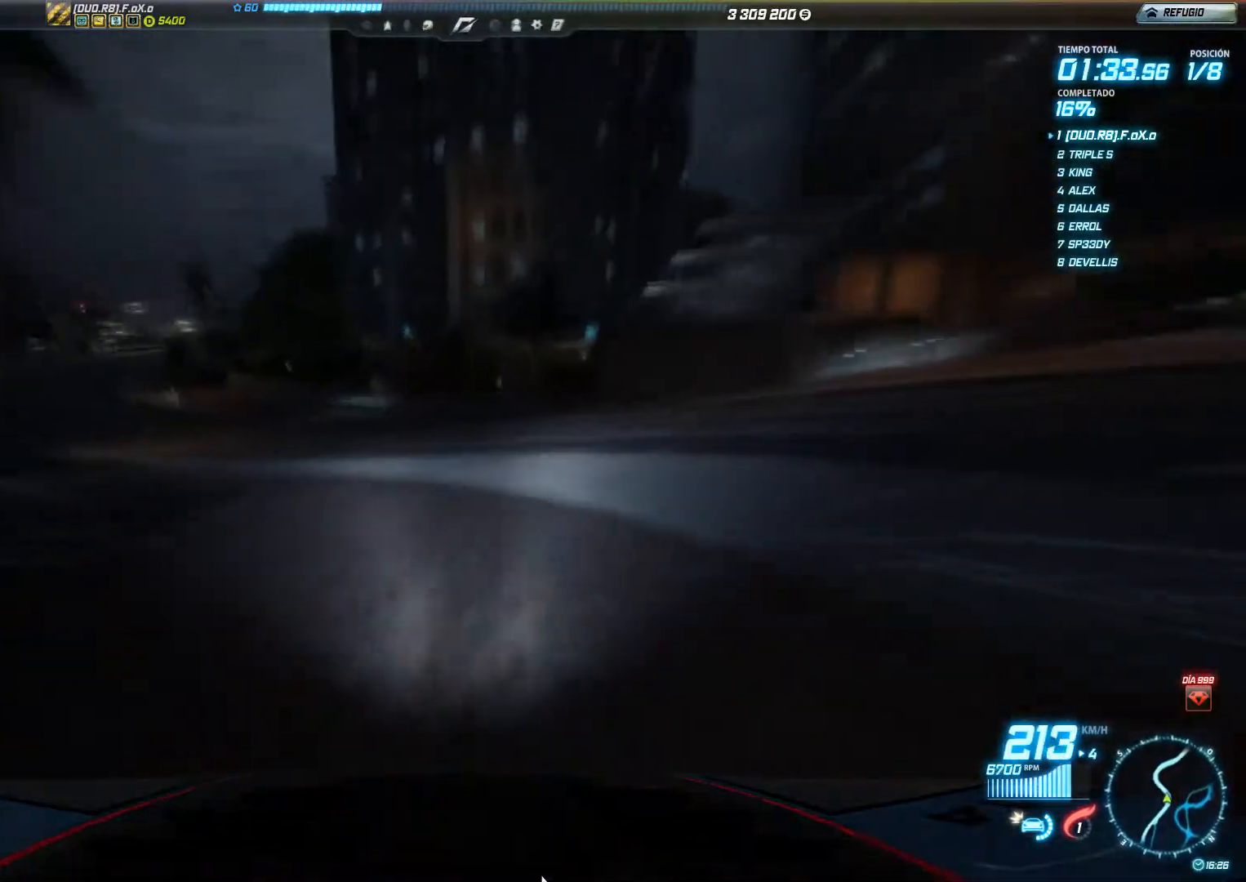
{"buttons": ["R2"], "left_stick": "left", "events": []}
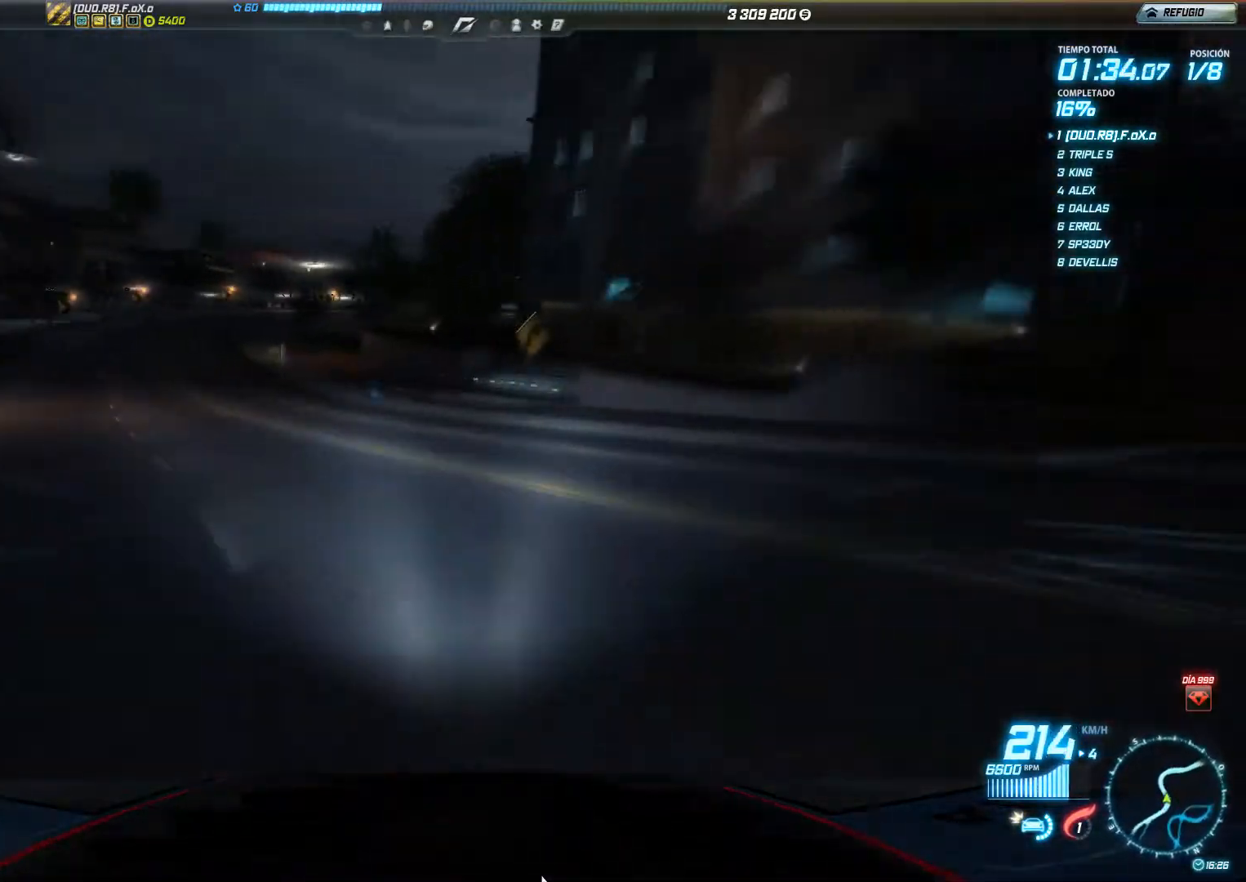
{"buttons": ["R2"], "left_stick": "left", "events": []}
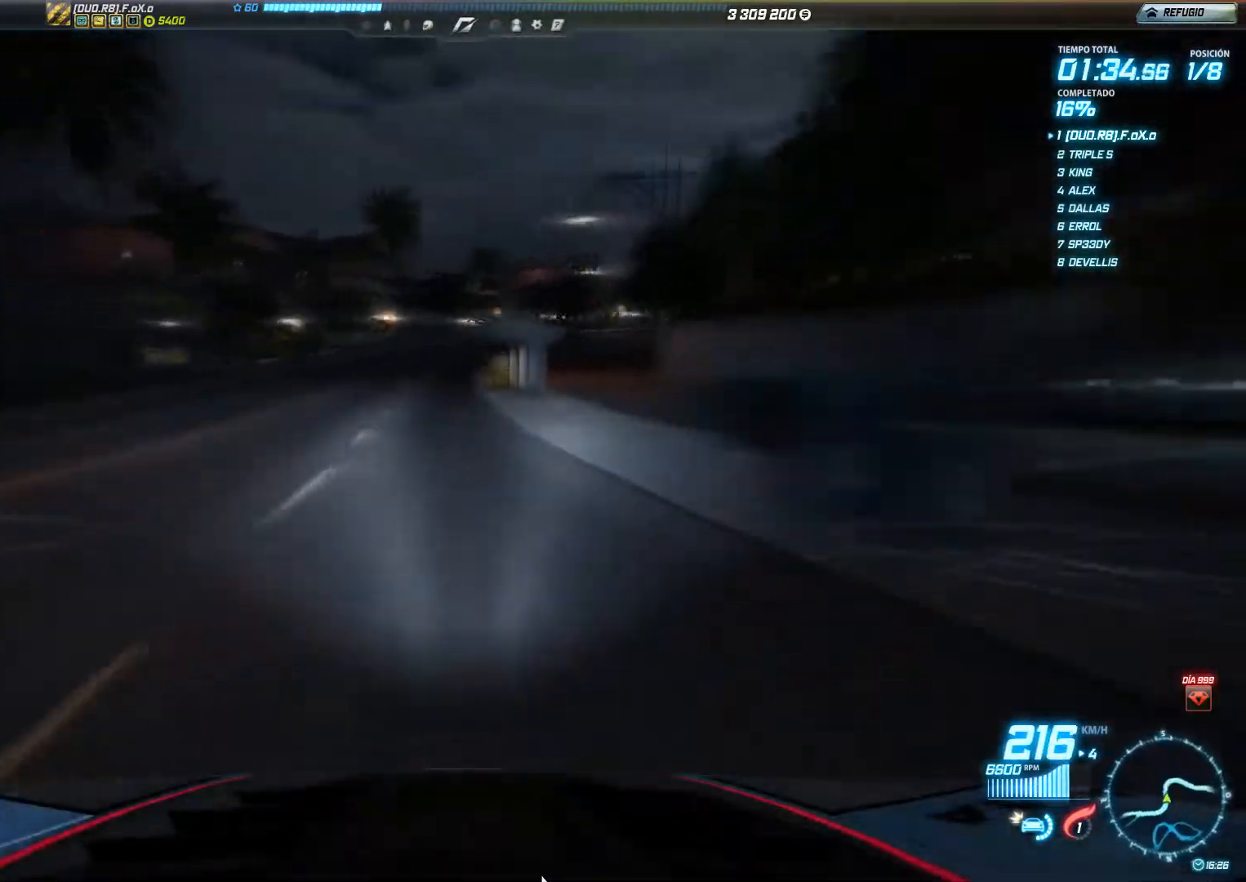
{"buttons": ["R2"], "left_stick": "right", "events": [[67, "left_stick", "center"], [133, "left_stick", "right"]]}
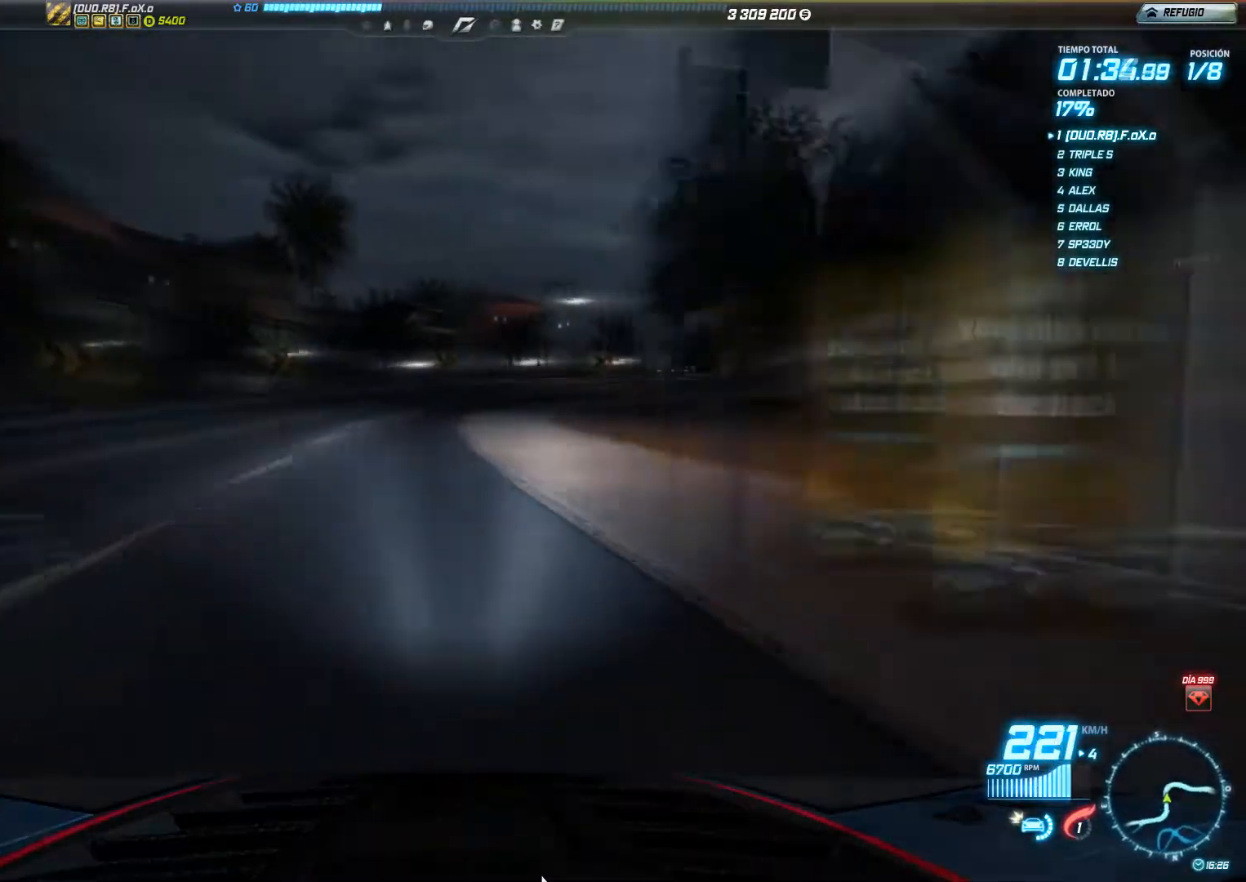
{"buttons": ["R2"], "left_stick": "right", "events": []}
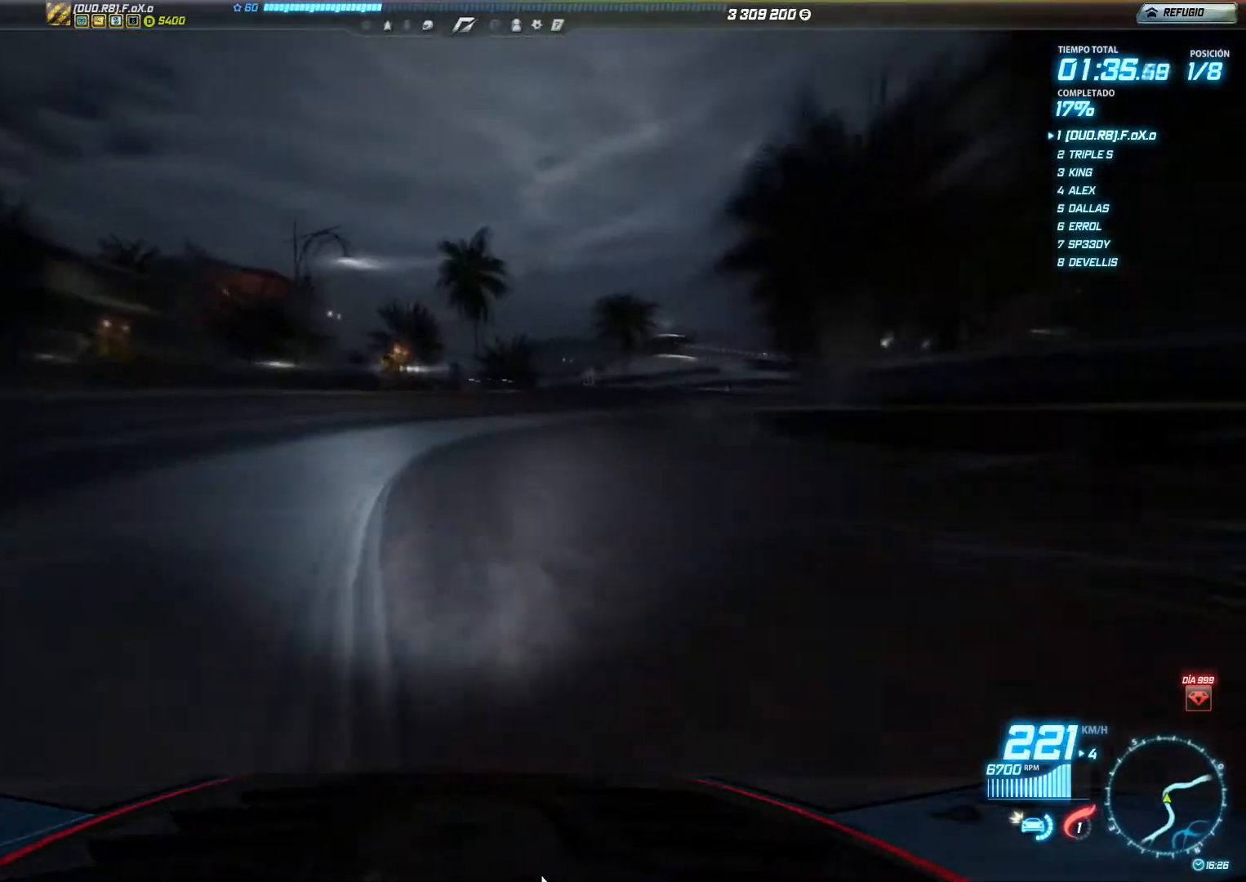
{"buttons": ["R2"], "left_stick": "right", "events": []}
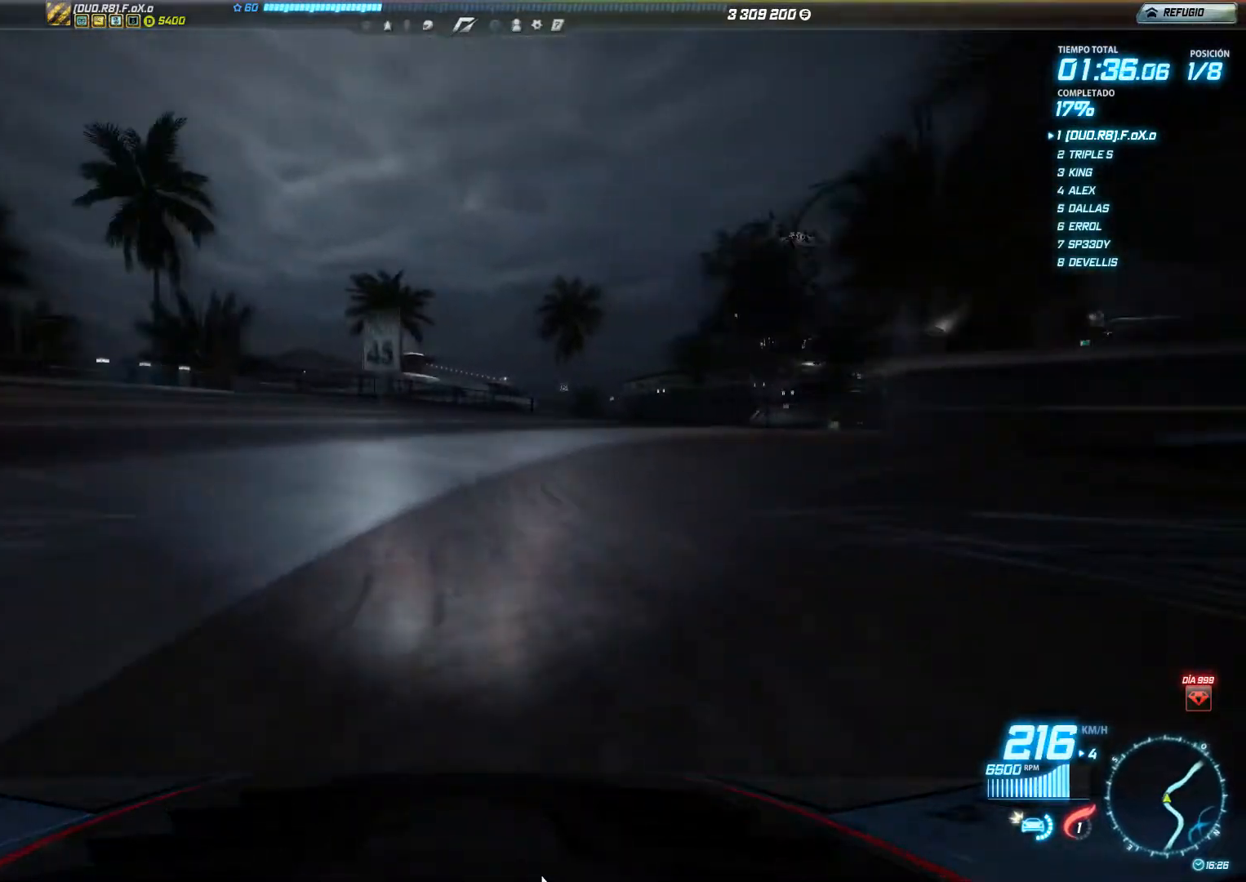
{"buttons": ["R2"], "left_stick": "right", "events": [[84, "left_stick", "center"], [234, "left_stick", "right"]]}
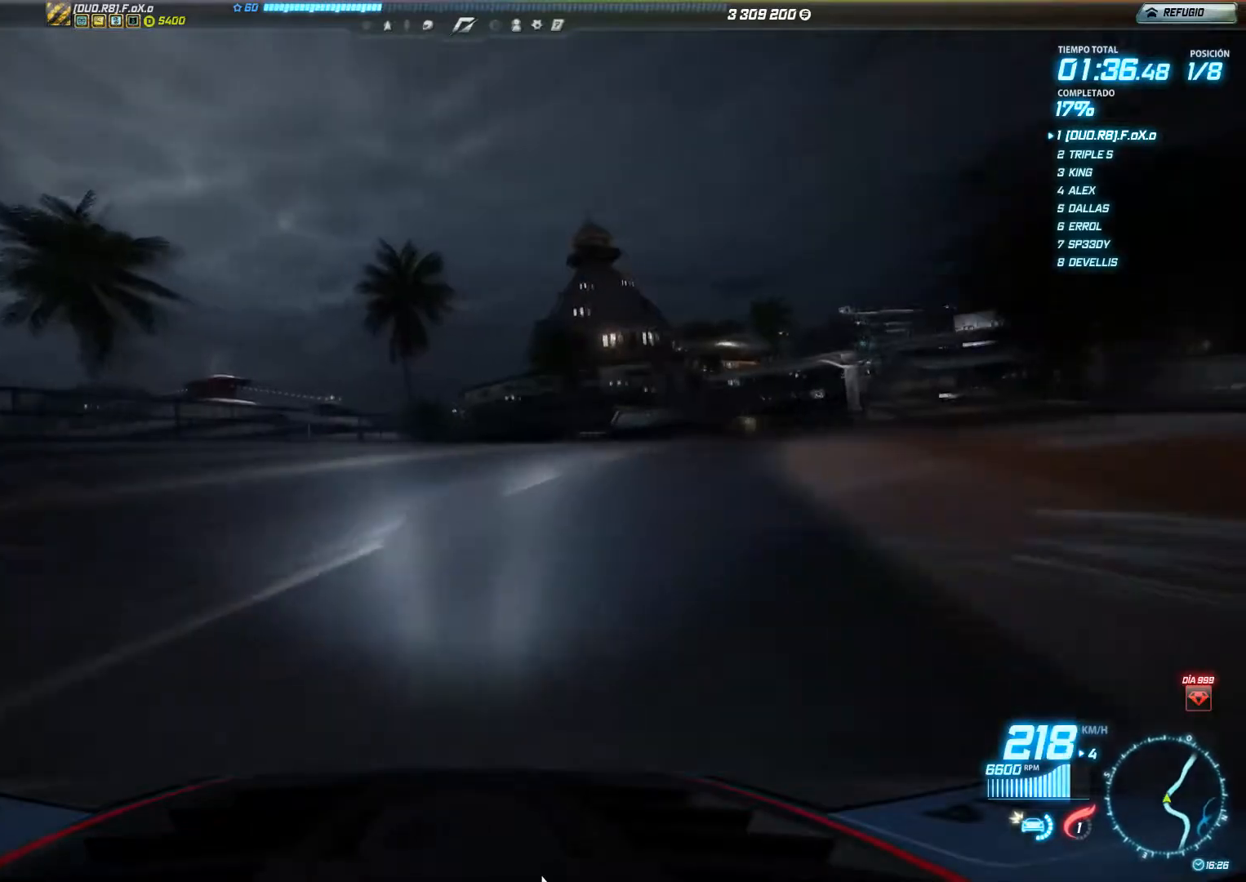
{"buttons": ["R2"], "left_stick": "right", "events": []}